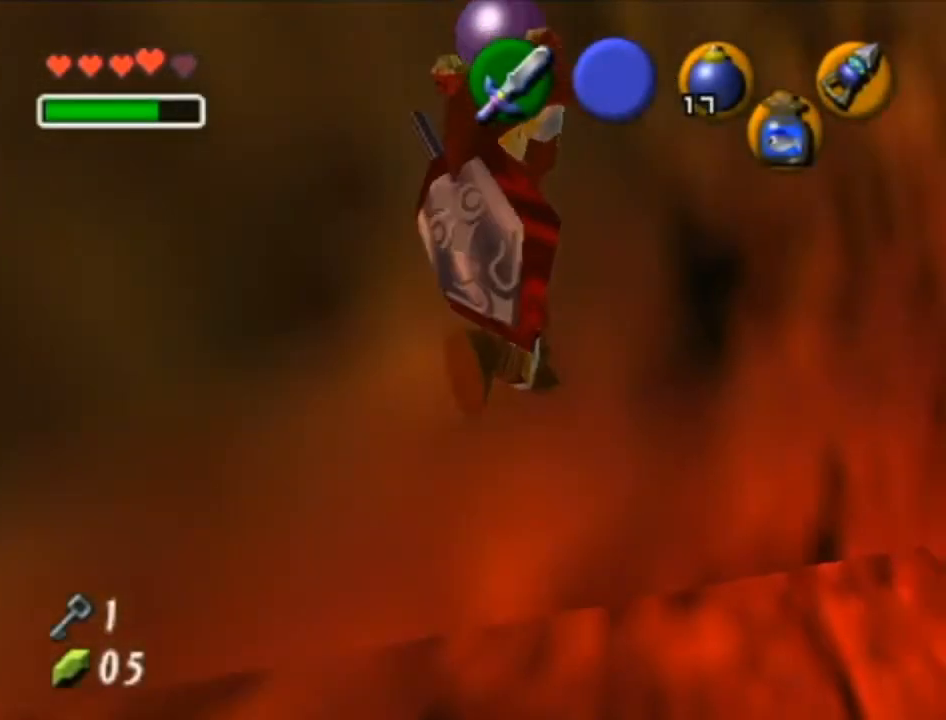
Gameplay with a controller (Nintendo layout); each line is a JSON object with the inputs held at the frame after it. "events" lists button and stick changes between this image and that frame as [ms after this image, input, new state], when the widget could be followed in between. Not read: L3 R3.
{"buttons": [], "left_stick": "up-right", "right_stick": "center", "events": [[83, "Y", "up"]]}
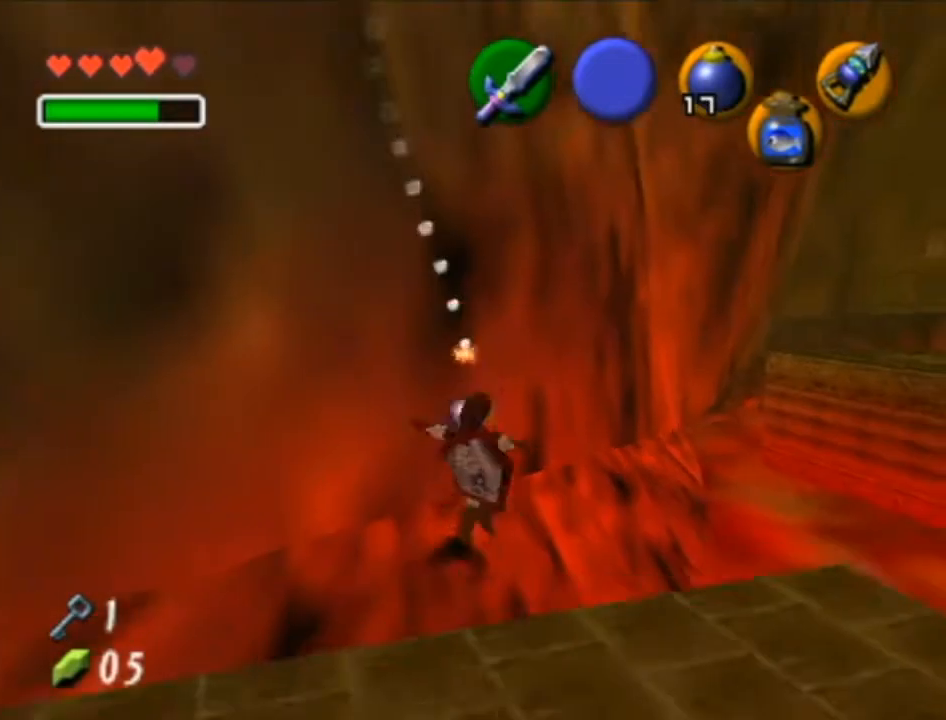
{"buttons": [], "left_stick": "up-right", "right_stick": "center", "events": []}
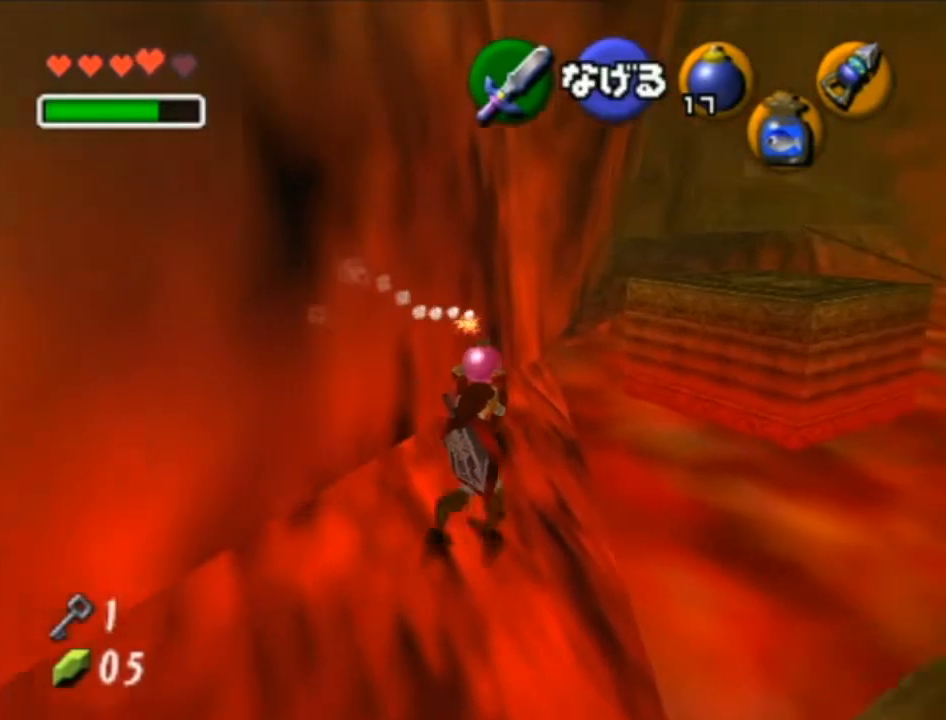
{"buttons": [], "left_stick": "center", "right_stick": "center", "events": [[17, "left_stick", "up"], [433, "left_stick", "center"]]}
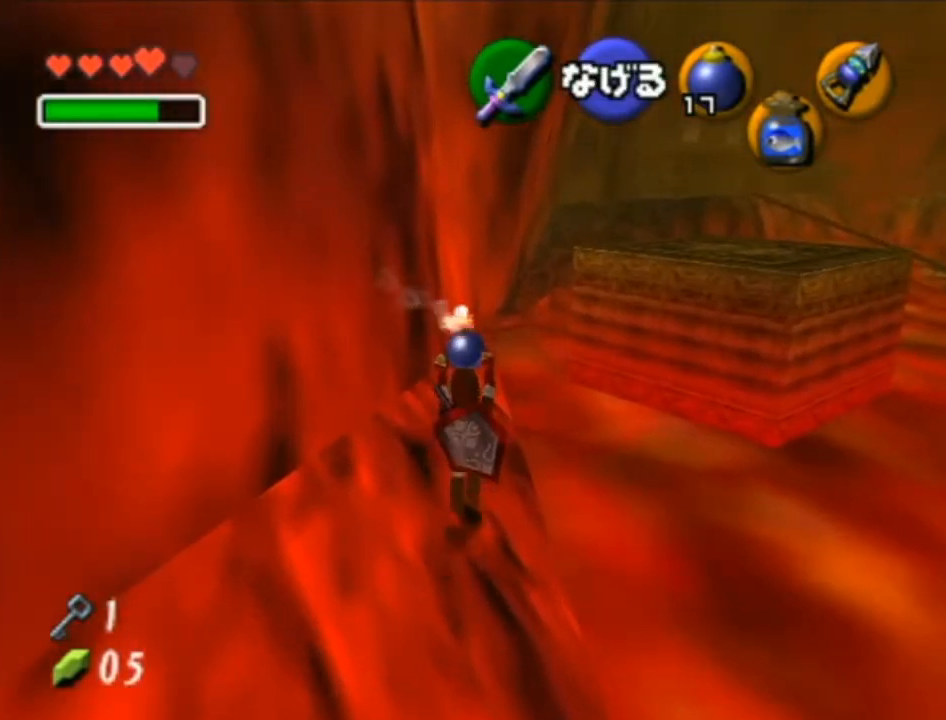
{"buttons": ["L1"], "left_stick": "down", "right_stick": "center", "events": [[17, "left_stick", "down"], [150, "left_stick", "center"], [183, "L1", "down"], [400, "left_stick", "down"]]}
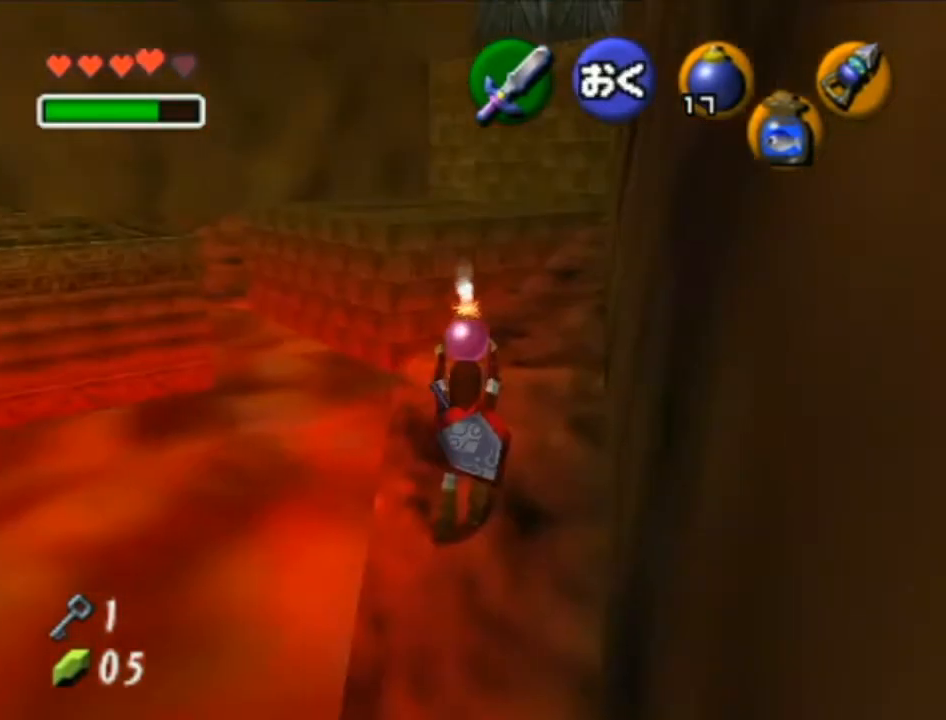
{"buttons": ["L1", "R1"], "left_stick": "down", "right_stick": "center", "events": [[400, "R1", "down"]]}
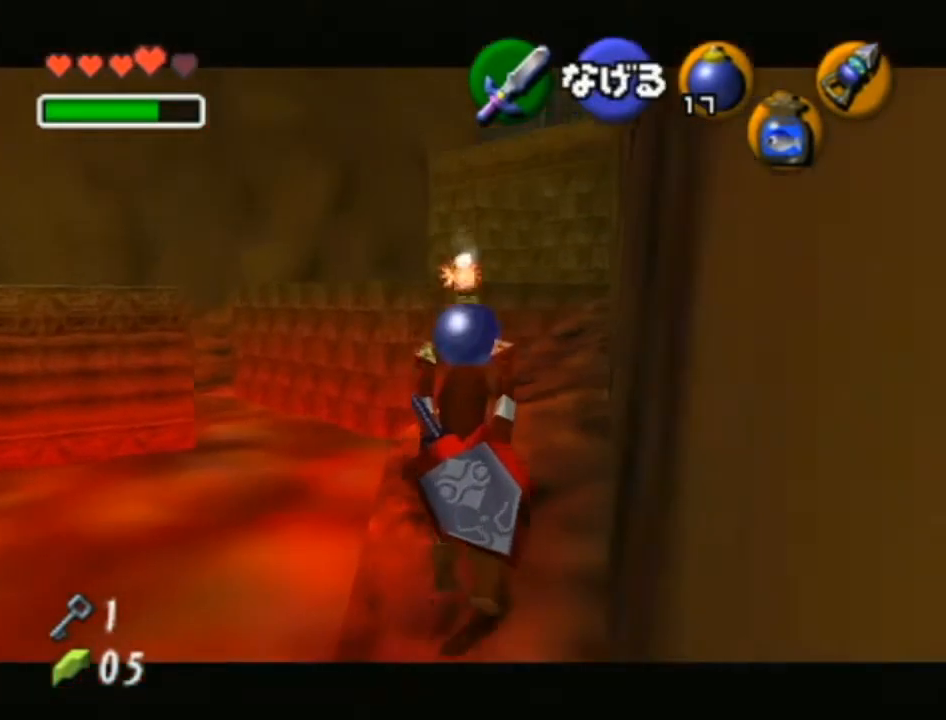
{"buttons": [], "left_stick": "down-right", "right_stick": "center", "events": [[83, "left_stick", "center"], [333, "left_stick", "down-right"], [367, "A", "down"], [450, "A", "up"], [483, "L1", "up"], [483, "R1", "up"]]}
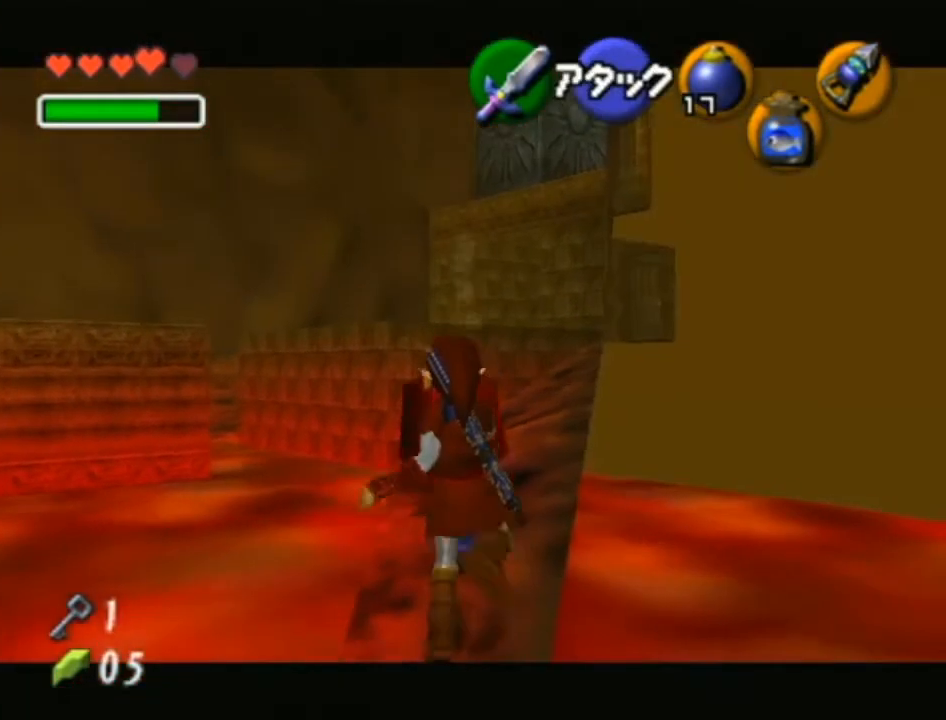
{"buttons": ["L1", "R1"], "left_stick": "down-right", "right_stick": "center", "events": [[367, "L1", "down"], [367, "R1", "down"]]}
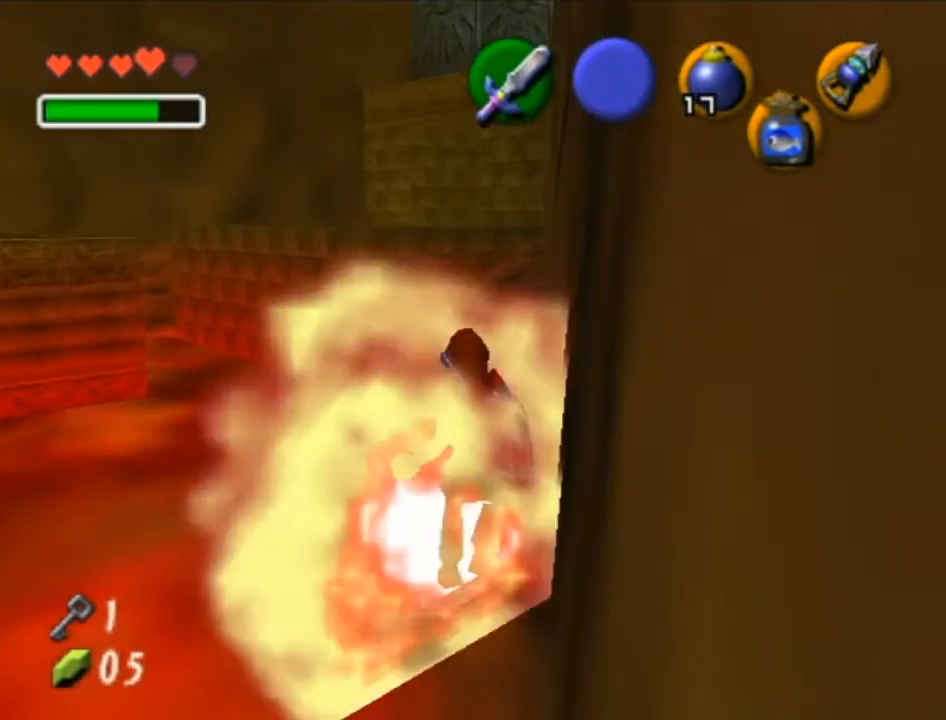
{"buttons": [], "left_stick": "down-right", "right_stick": "center", "events": [[433, "R1", "up"], [483, "L1", "up"]]}
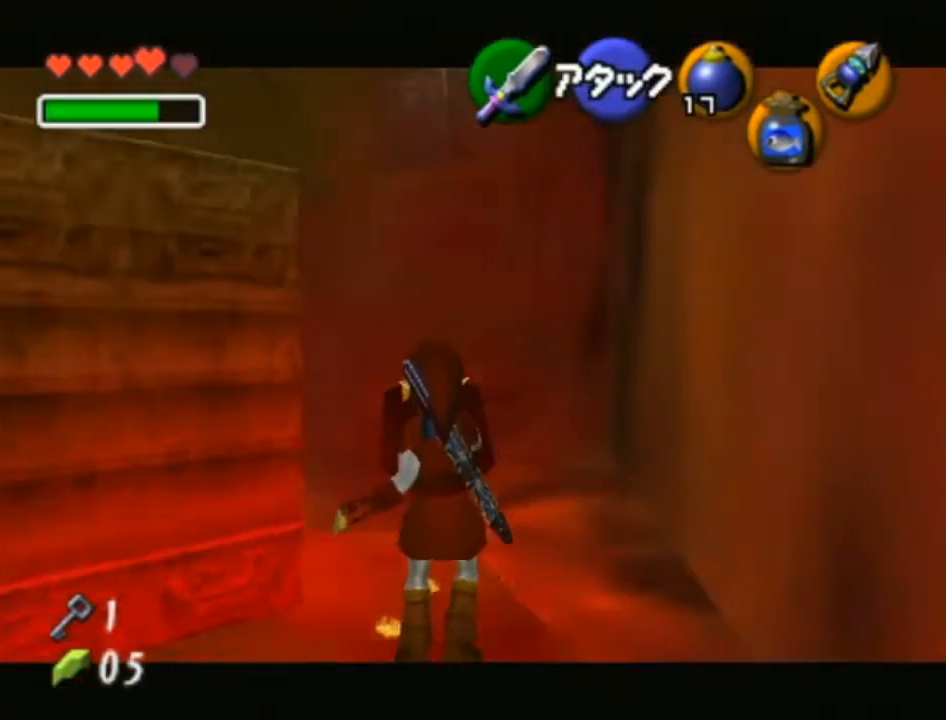
{"buttons": ["L1"], "left_stick": "down-right", "right_stick": "center", "events": [[117, "L1", "down"]]}
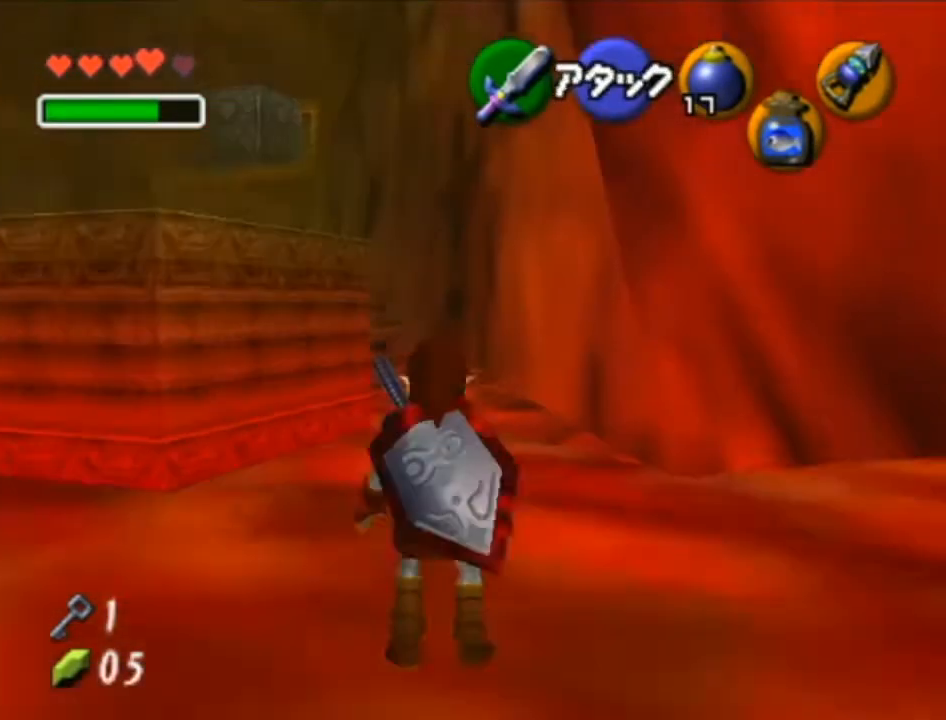
{"buttons": ["L1"], "left_stick": "down-right", "right_stick": "center", "events": []}
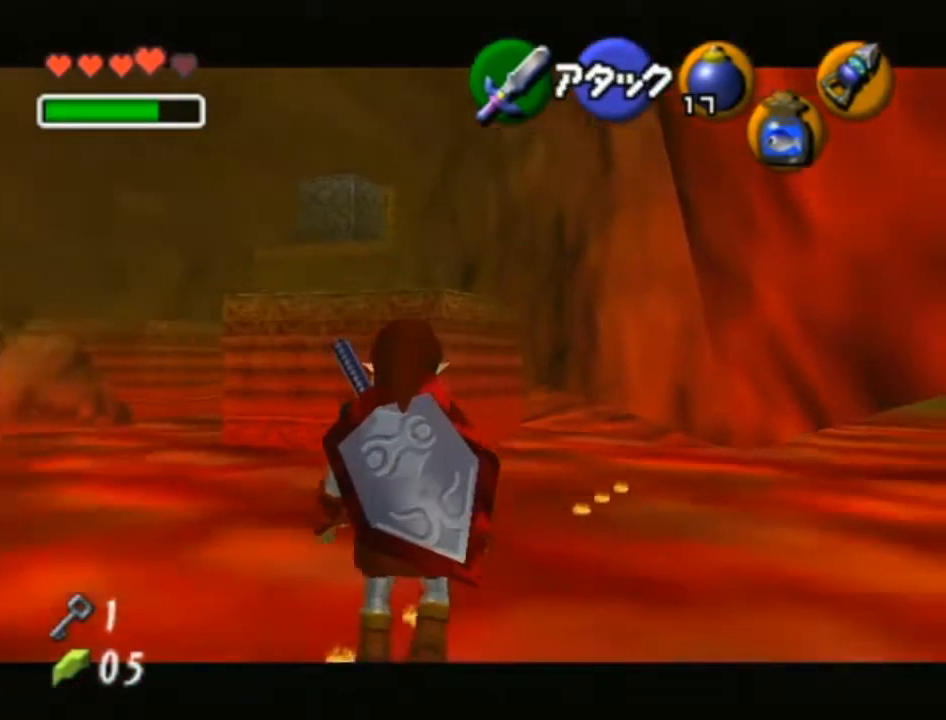
{"buttons": ["L1"], "left_stick": "down-right", "right_stick": "center", "events": []}
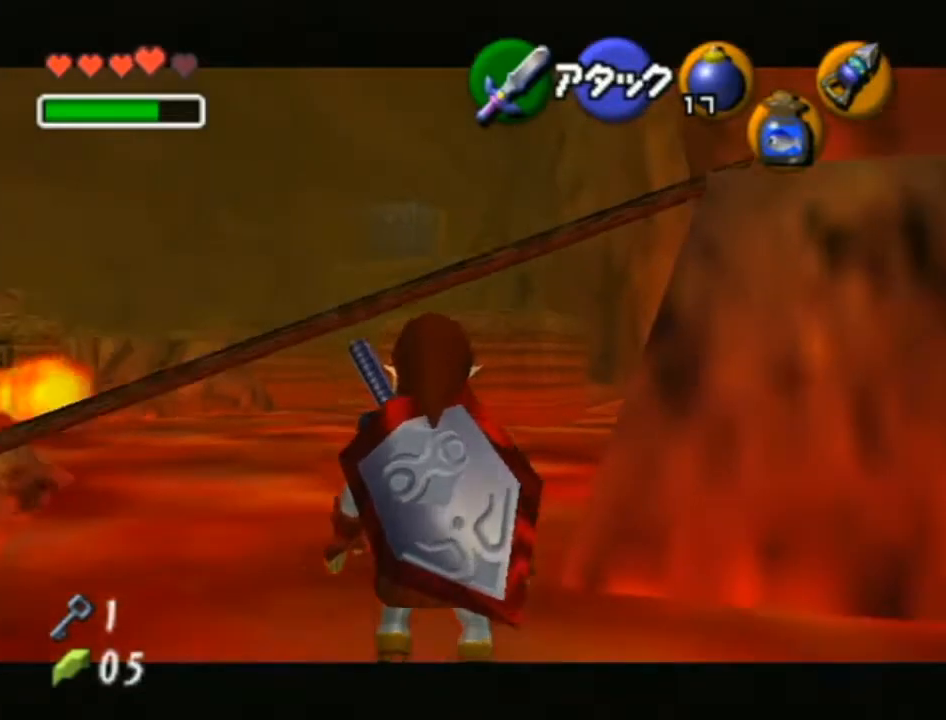
{"buttons": ["L1"], "left_stick": "down-right", "right_stick": "center", "events": []}
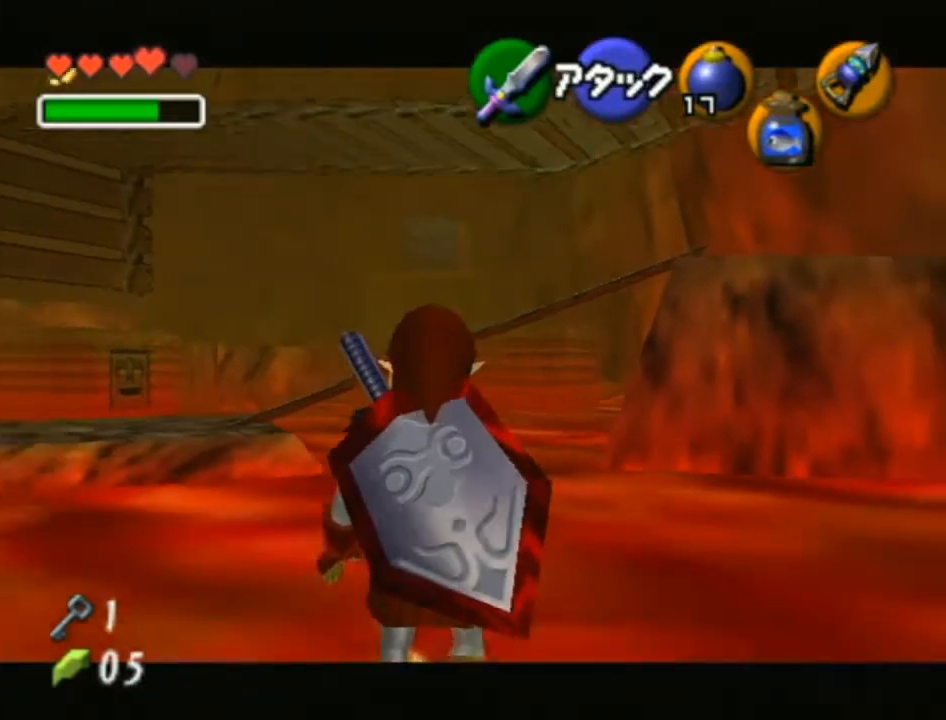
{"buttons": ["L1"], "left_stick": "down-right", "right_stick": "center", "events": []}
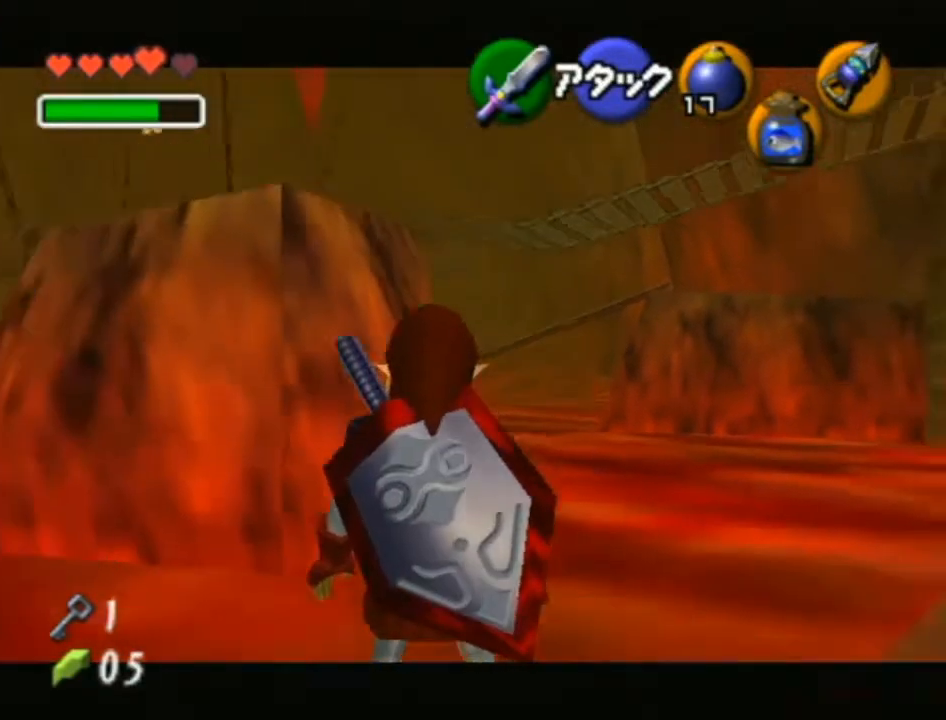
{"buttons": [], "left_stick": "down-right", "right_stick": "center", "events": [[333, "L1", "up"]]}
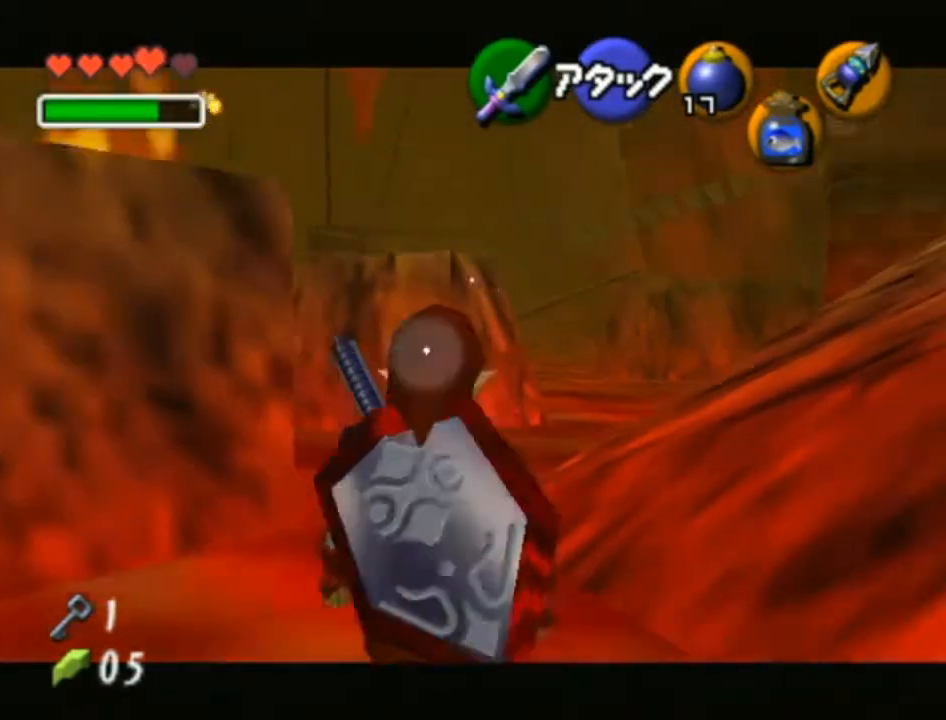
{"buttons": ["L1"], "left_stick": "down-right", "right_stick": "center", "events": [[17, "L1", "down"]]}
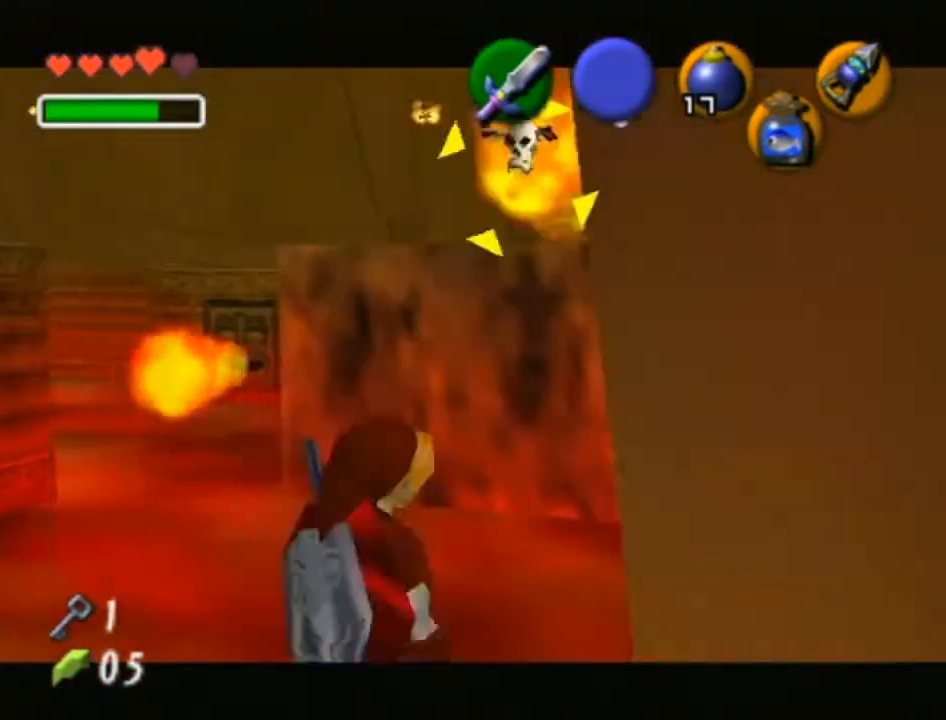
{"buttons": [], "left_stick": "down-right", "right_stick": "center", "events": [[267, "L1", "up"]]}
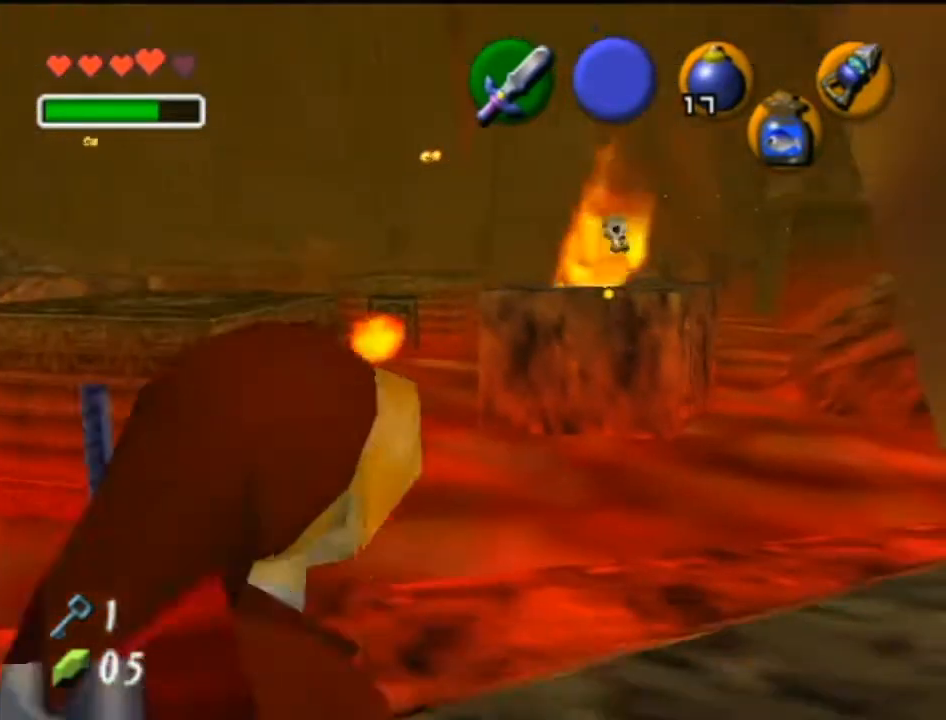
{"buttons": ["L1"], "left_stick": "down-left", "right_stick": "center", "events": [[50, "left_stick", "center"], [267, "left_stick", "down-left"], [433, "L1", "down"]]}
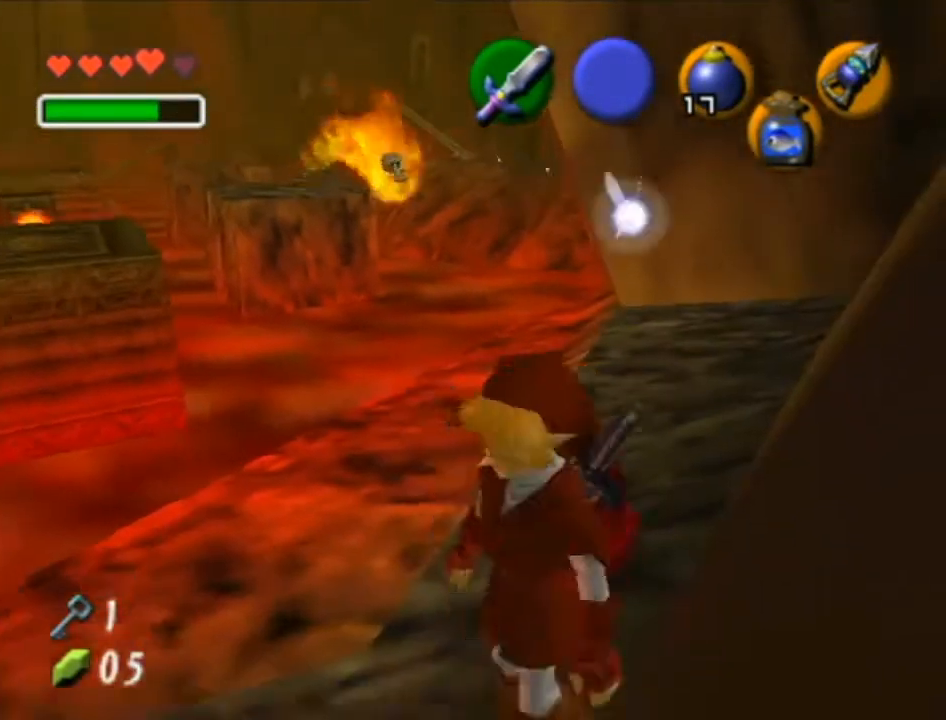
{"buttons": [], "left_stick": "up", "right_stick": "center", "events": [[17, "left_stick", "up-left"], [83, "L1", "up"], [117, "left_stick", "up"]]}
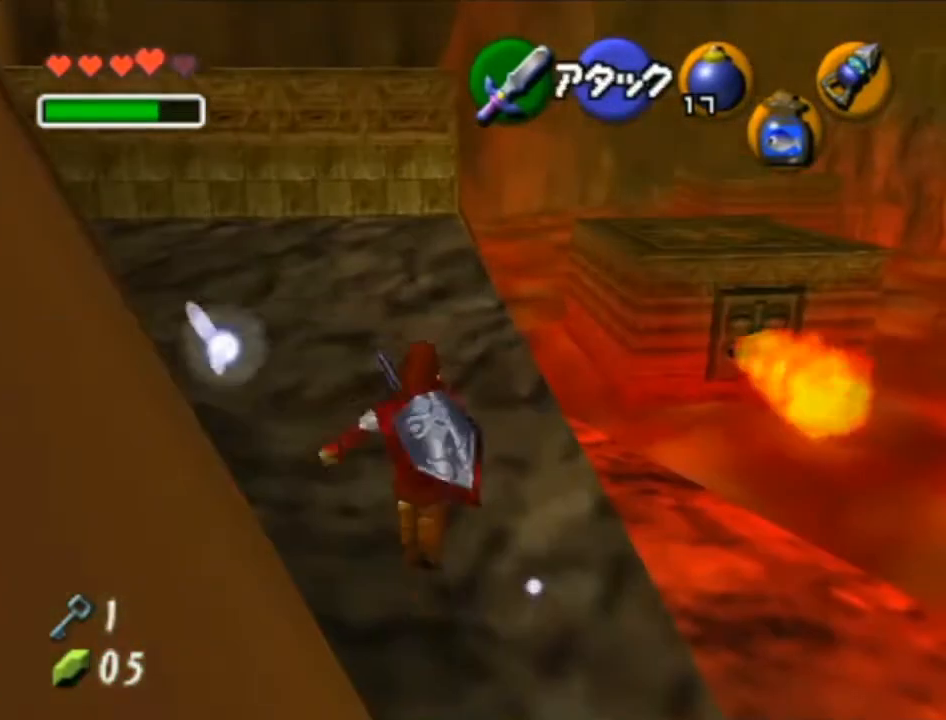
{"buttons": [], "left_stick": "up-left", "right_stick": "center", "events": [[17, "Y", "down"], [150, "Y", "up"], [267, "left_stick", "up-left"]]}
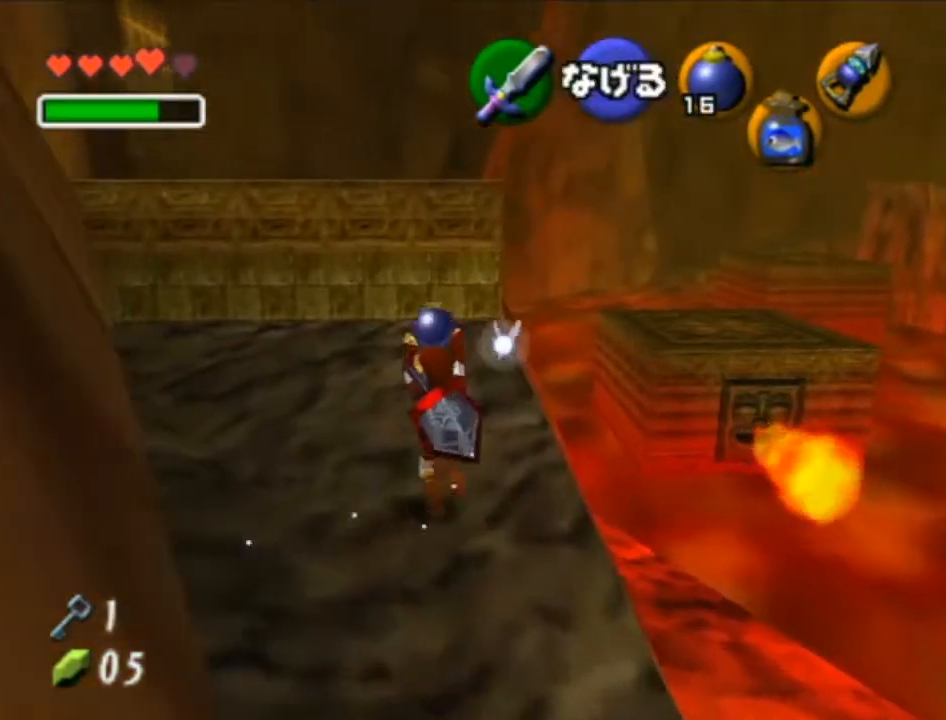
{"buttons": [], "left_stick": "up-left", "right_stick": "center", "events": [[333, "A", "down"], [433, "A", "up"]]}
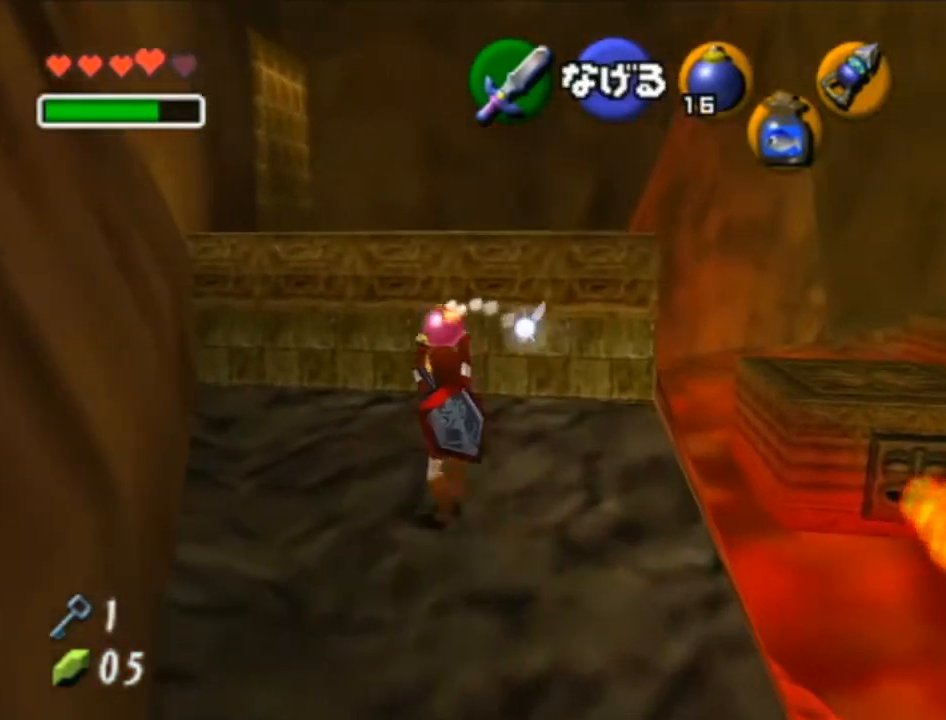
{"buttons": [], "left_stick": "up", "right_stick": "center", "events": [[117, "left_stick", "up"]]}
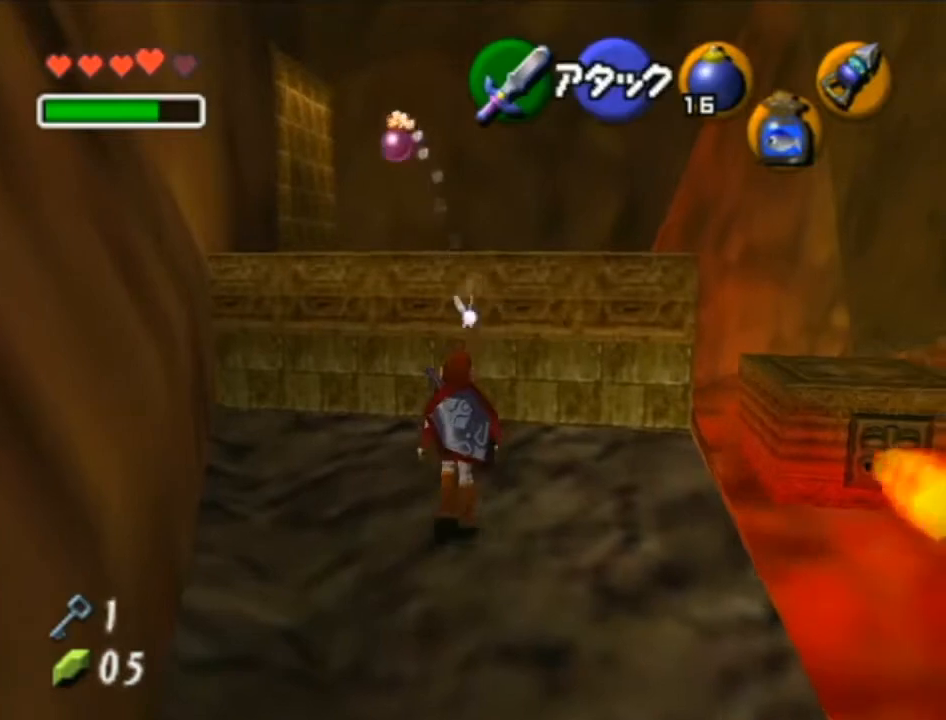
{"buttons": ["A"], "left_stick": "up", "right_stick": "center", "events": [[250, "A", "down"]]}
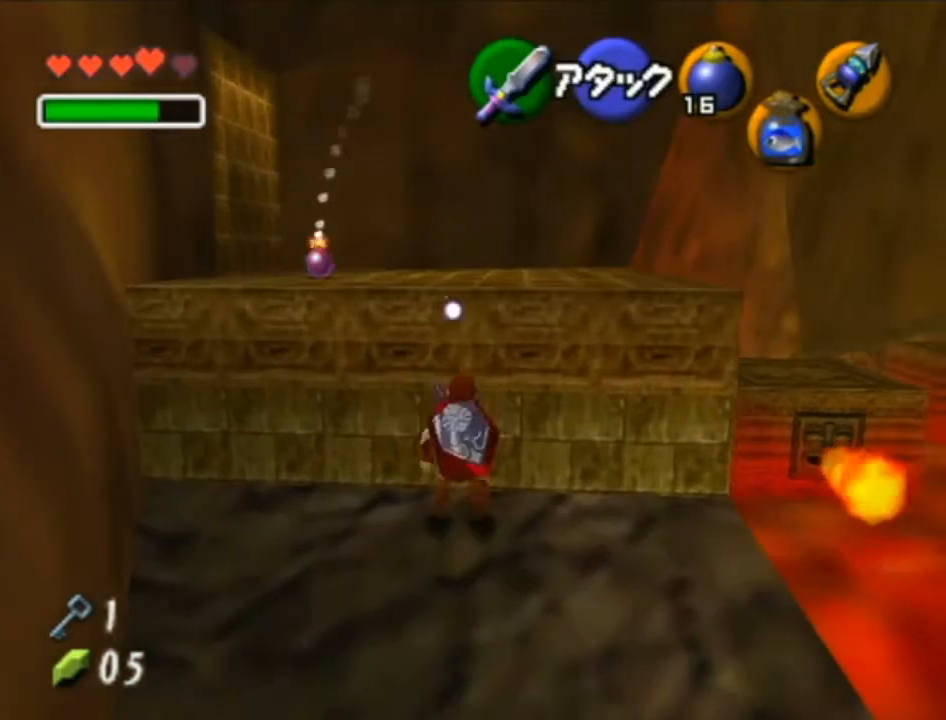
{"buttons": ["A"], "left_stick": "up", "right_stick": "center", "events": []}
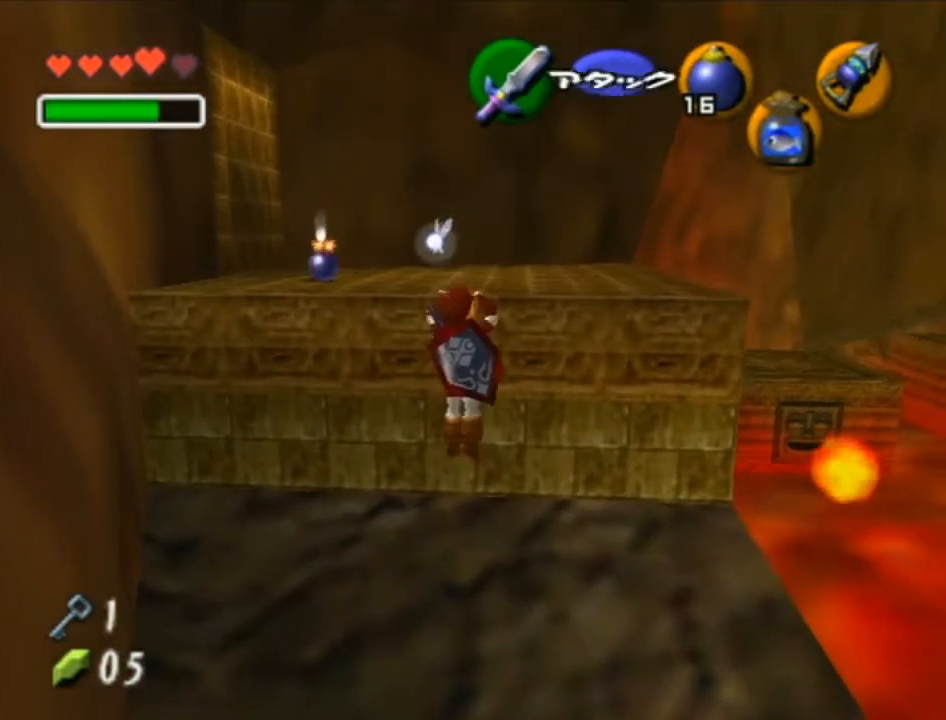
{"buttons": [], "left_stick": "up", "right_stick": "center", "events": [[83, "A", "up"]]}
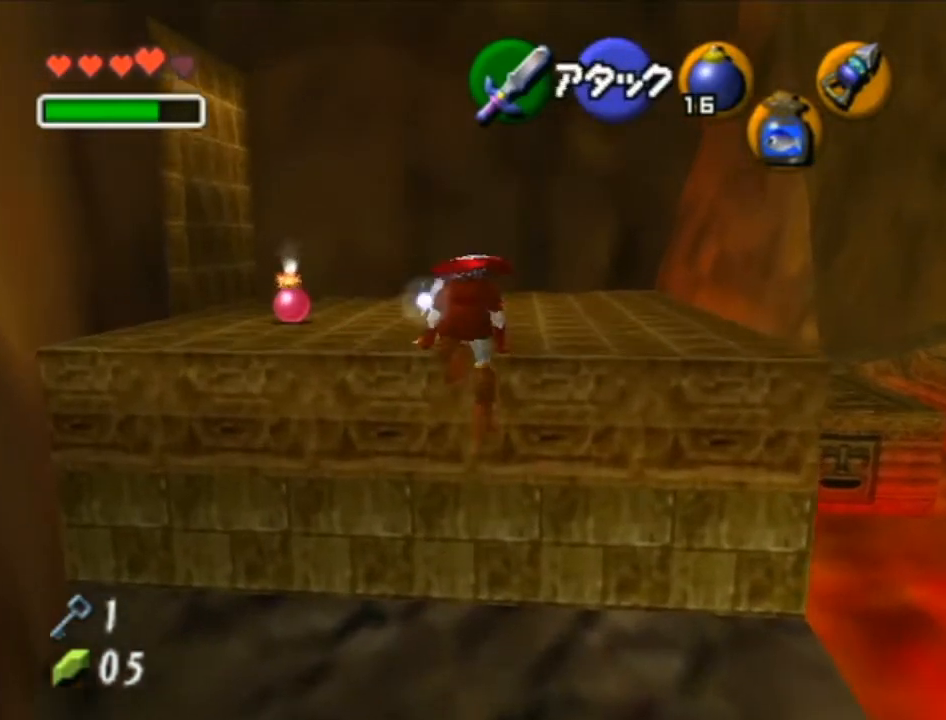
{"buttons": [], "left_stick": "up-left", "right_stick": "center", "events": [[233, "left_stick", "up-left"]]}
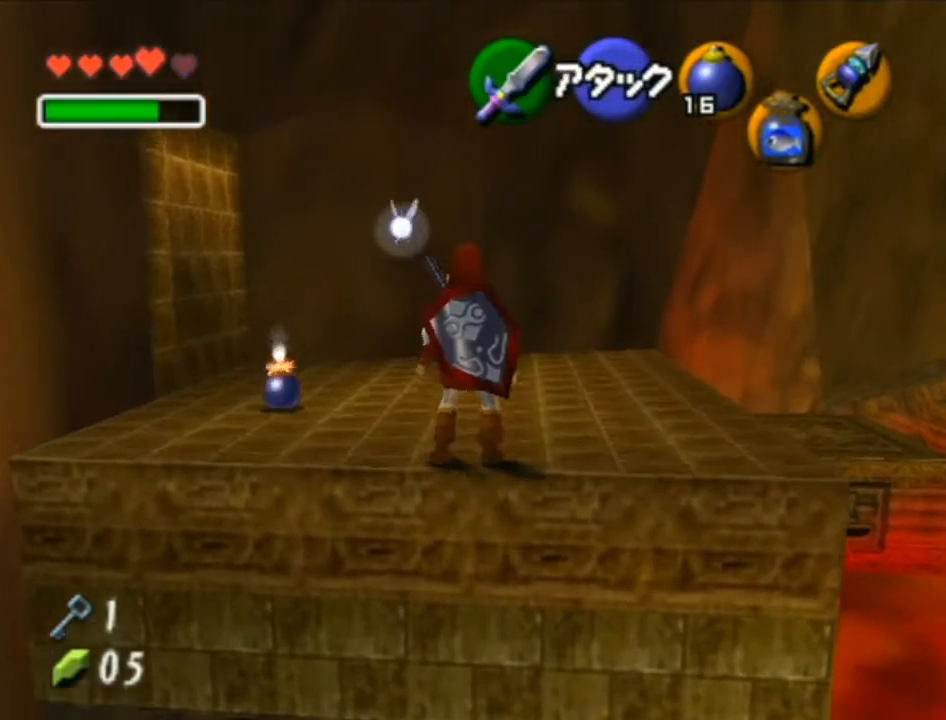
{"buttons": [], "left_stick": "up-left", "right_stick": "center", "events": [[17, "A", "down"], [183, "A", "up"]]}
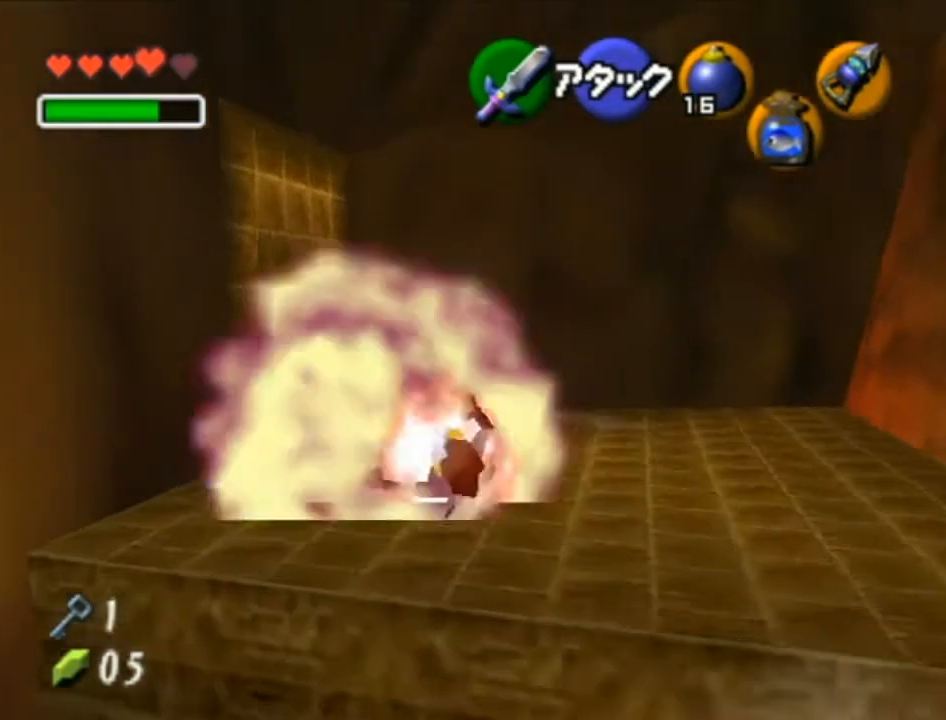
{"buttons": [], "left_stick": "up-left", "right_stick": "center", "events": []}
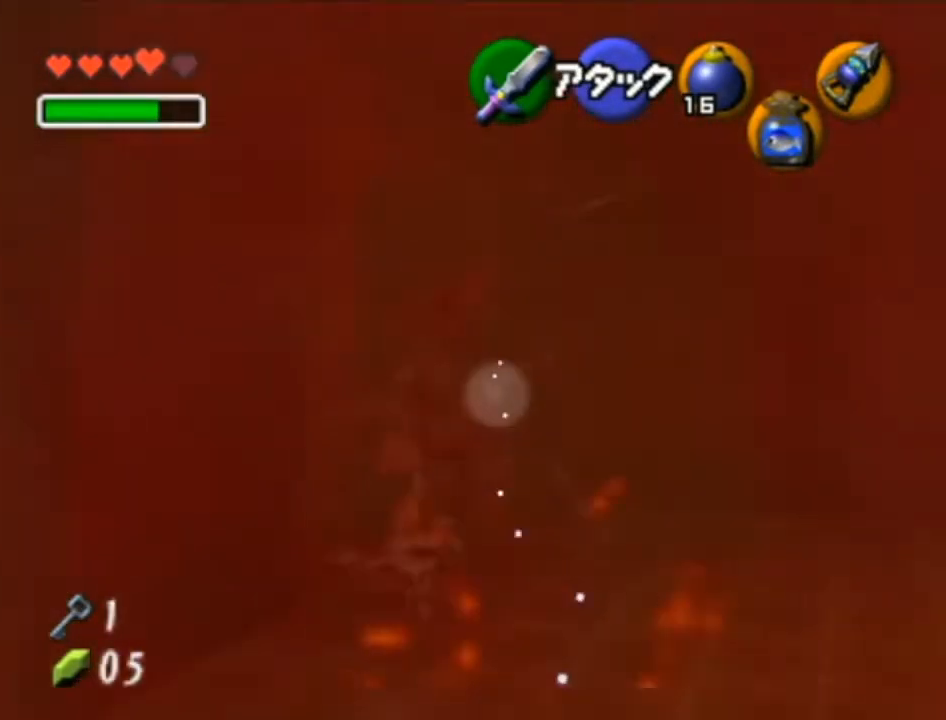
{"buttons": [], "left_stick": "center", "right_stick": "center", "events": [[217, "A", "down"], [233, "left_stick", "center"], [300, "A", "up"], [400, "A", "down"], [467, "A", "up"]]}
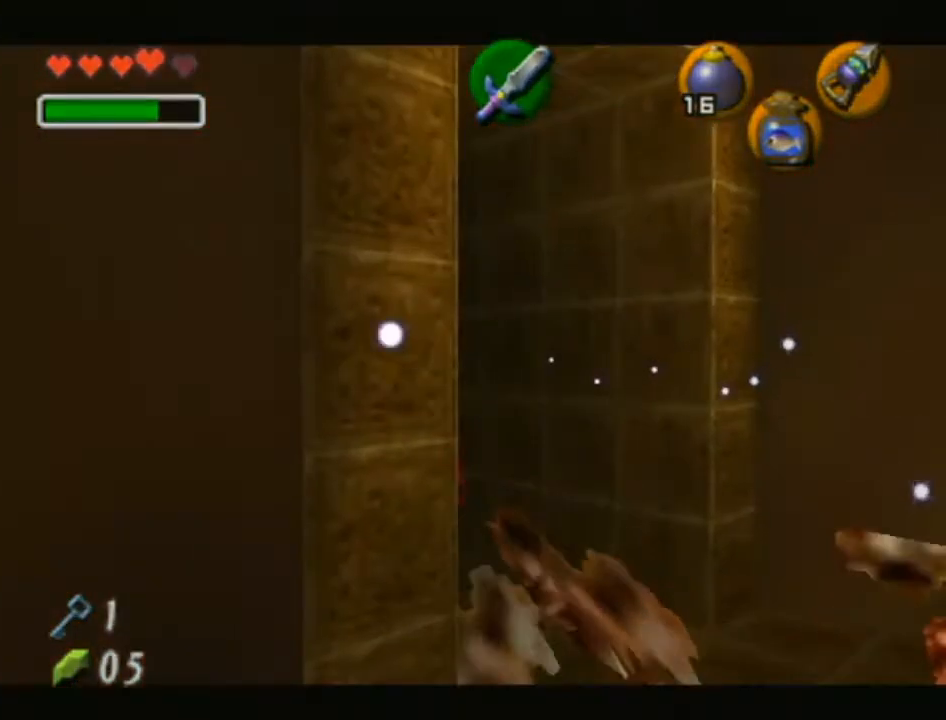
{"buttons": [], "left_stick": "center", "right_stick": "center", "events": [[50, "A", "down"], [83, "A", "up"]]}
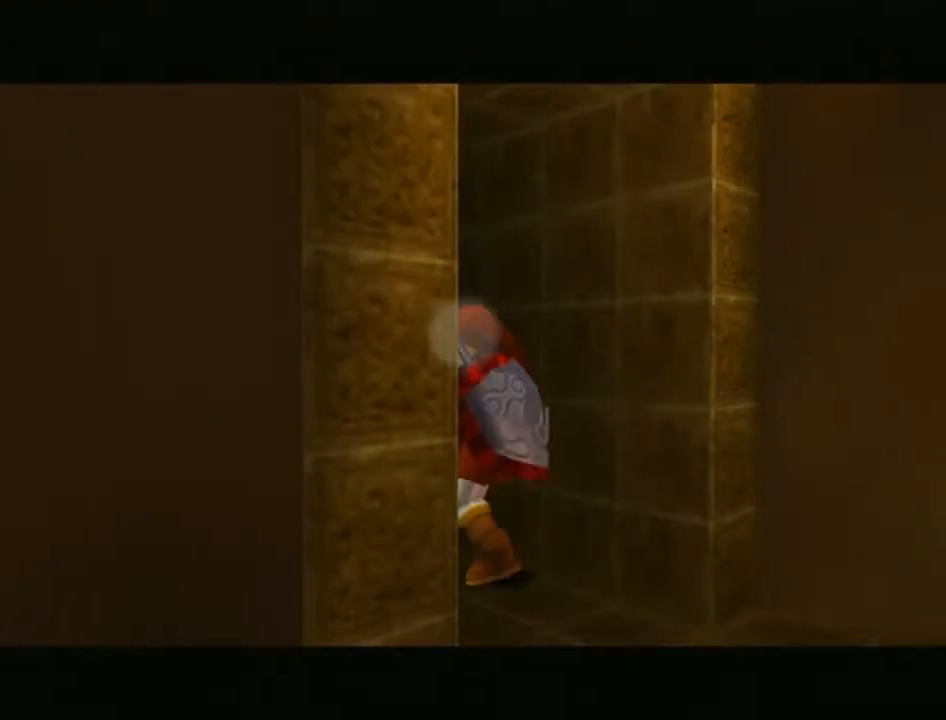
{"buttons": [], "left_stick": "center", "right_stick": "center", "events": []}
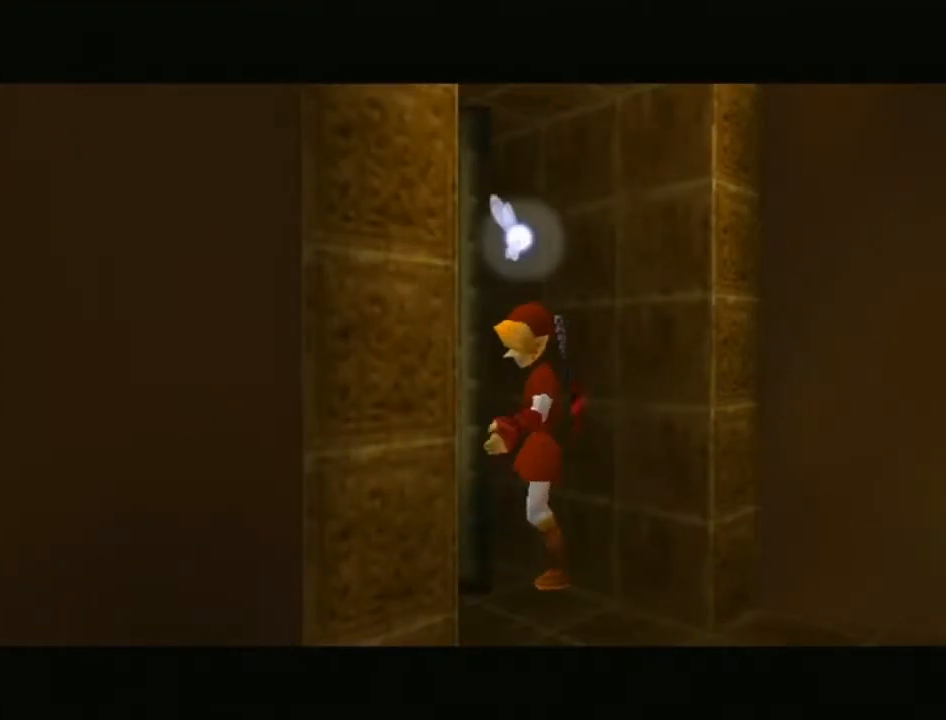
{"buttons": [], "left_stick": "center", "right_stick": "center", "events": []}